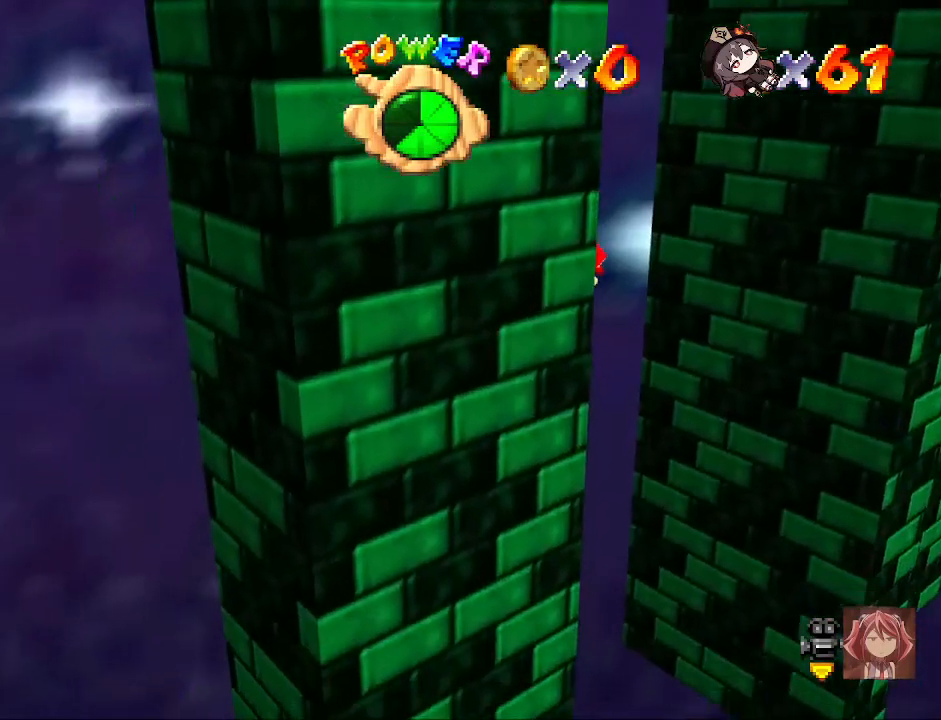
Gameplay with a controller (PlayStation layout); each line is a JSON object with the inputs held at the frame after it. "events" lists button and stick changes between this image and that frame as [ms after this image, input, new state], when the widget could be followed in between.
{"buttons": [], "left_stick": "up-right", "right_stick": "center", "events": [[67, "left_stick", "up-right"], [400, "CROSS", "up"]]}
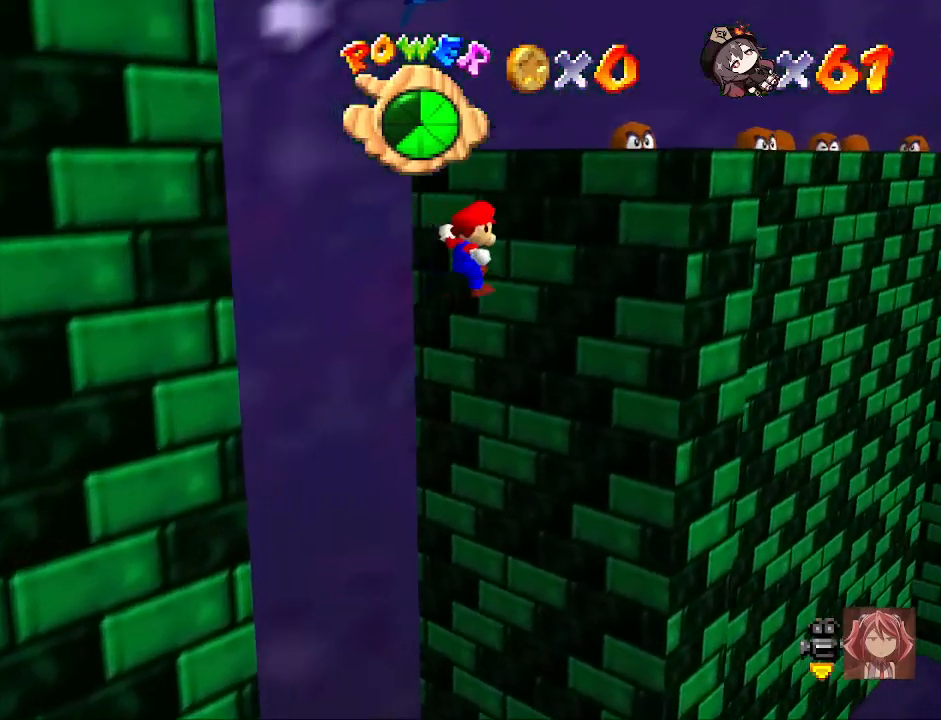
{"buttons": [], "left_stick": "down-left", "right_stick": "left", "events": [[233, "left_stick", "down-left"], [267, "CROSS", "down"], [367, "CROSS", "up"], [433, "right_stick", "left"]]}
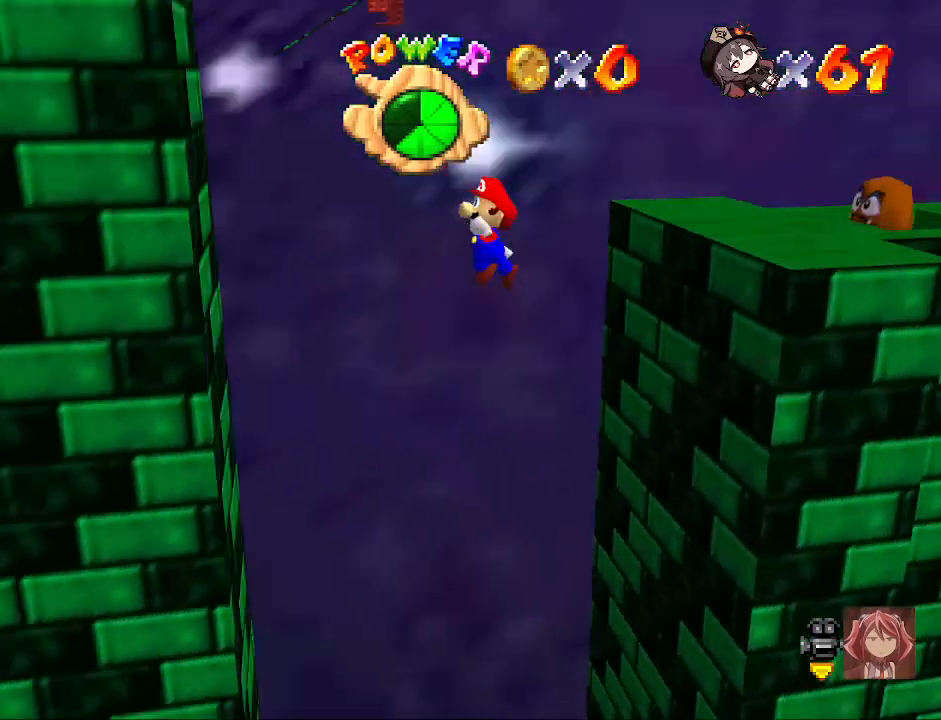
{"buttons": ["CROSS"], "left_stick": "up-right", "right_stick": "center", "events": [[33, "left_stick", "left"], [67, "right_stick", "center"], [467, "CROSS", "down"], [467, "left_stick", "up-right"]]}
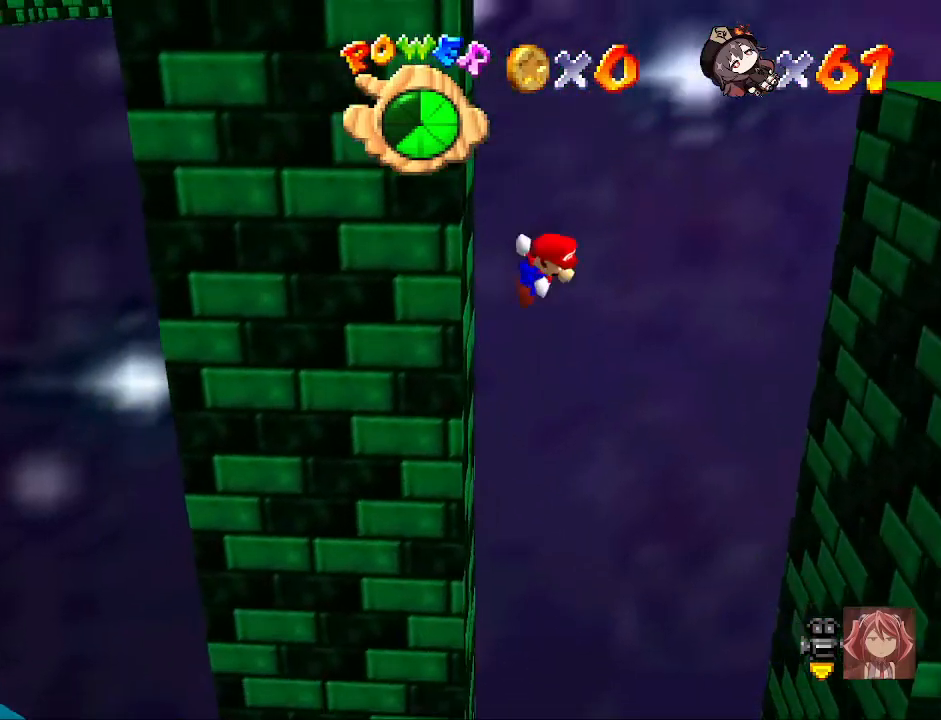
{"buttons": [], "left_stick": "up-right", "right_stick": "center", "events": [[67, "CROSS", "up"]]}
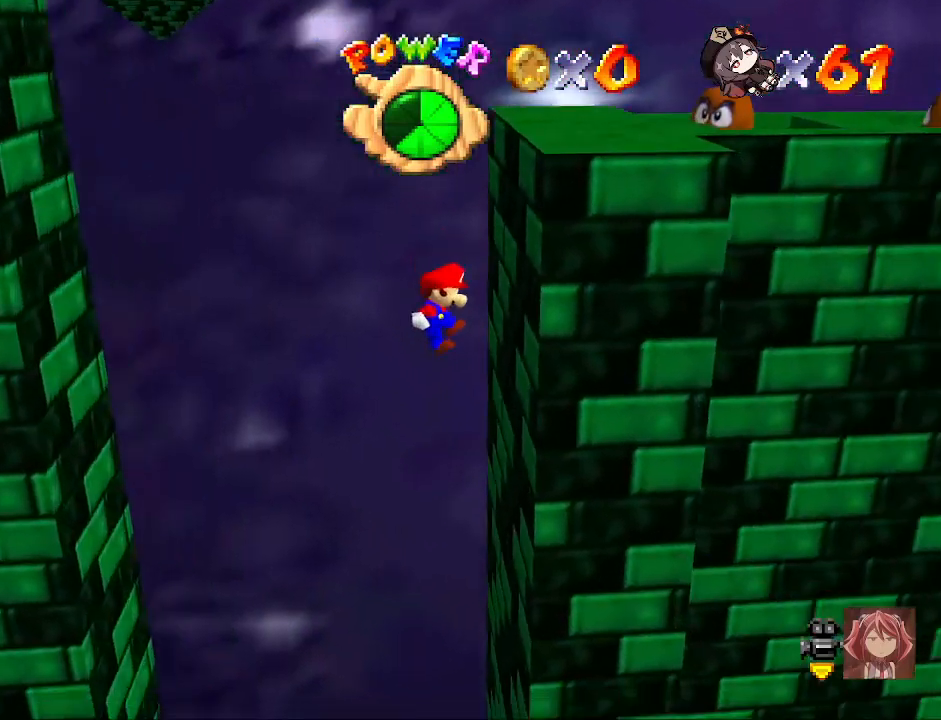
{"buttons": ["CROSS"], "left_stick": "left", "right_stick": "center", "events": [[167, "CROSS", "down"], [167, "left_stick", "left"]]}
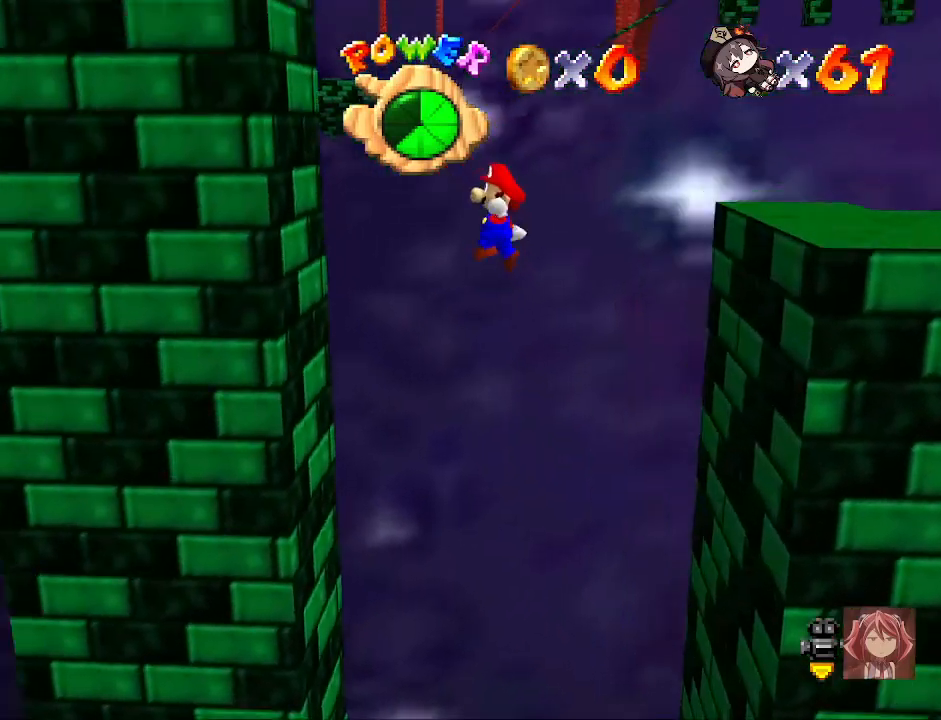
{"buttons": ["CROSS"], "left_stick": "right", "right_stick": "center", "events": [[233, "CROSS", "up"], [333, "CROSS", "down"], [333, "left_stick", "right"]]}
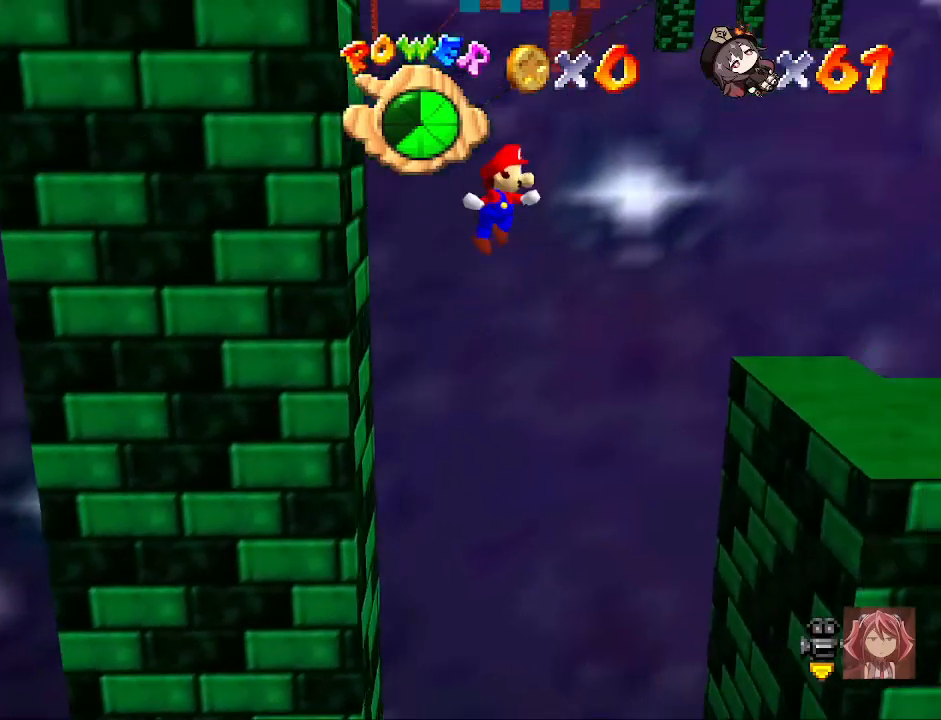
{"buttons": ["CROSS"], "left_stick": "right", "right_stick": "center", "events": []}
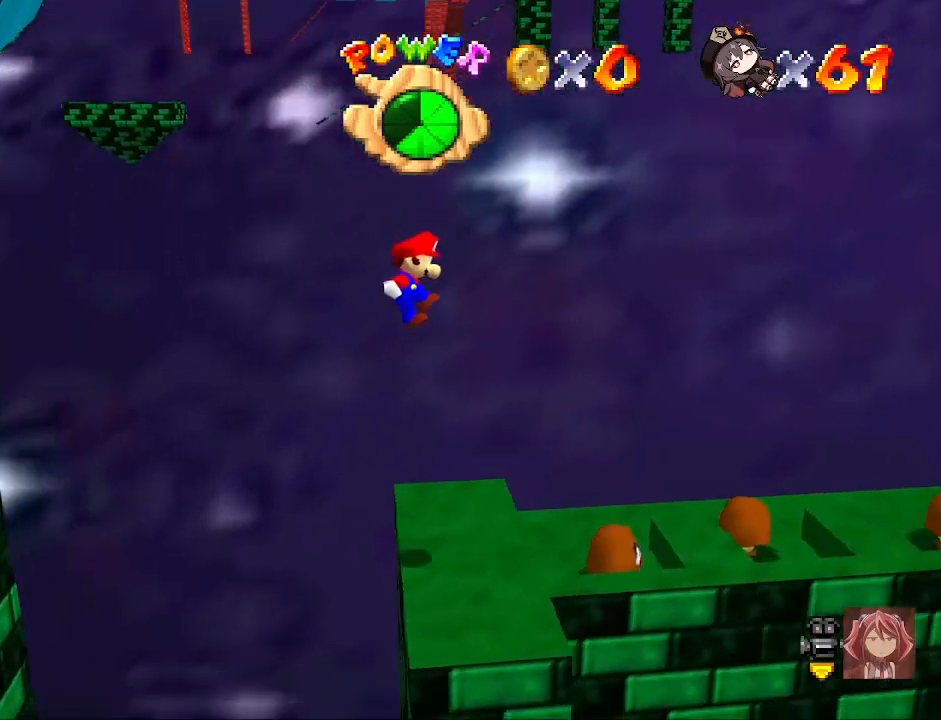
{"buttons": ["CROSS"], "left_stick": "up", "right_stick": "center", "events": [[167, "left_stick", "down-left"], [367, "left_stick", "right"], [467, "left_stick", "up"]]}
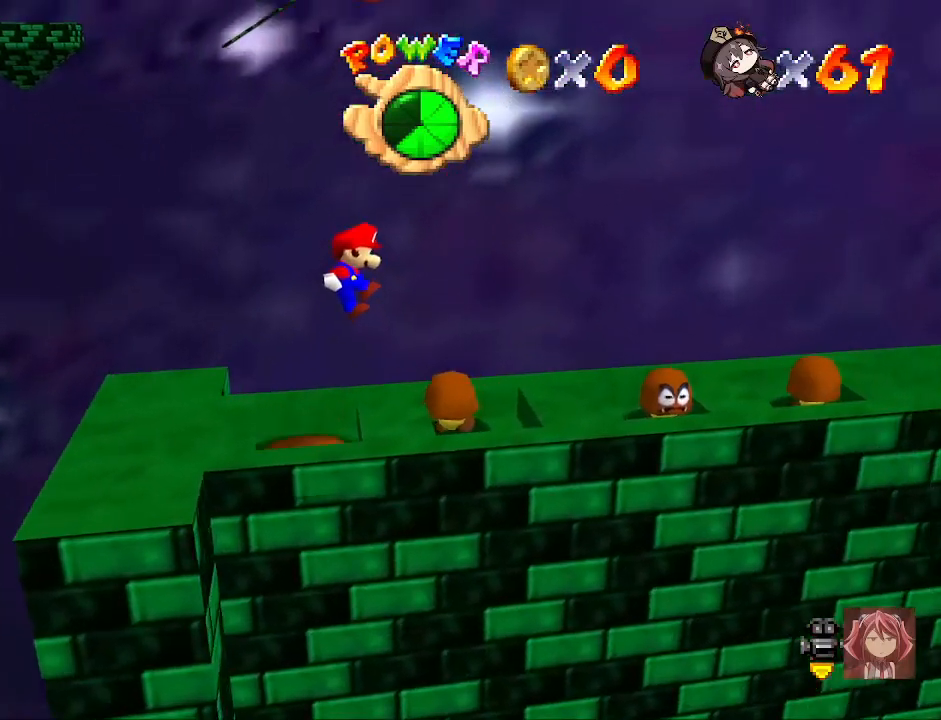
{"buttons": [], "left_stick": "up-right", "right_stick": "center", "events": [[67, "left_stick", "left"], [200, "CROSS", "up"], [333, "right_stick", "down-right"], [367, "left_stick", "right"], [433, "right_stick", "center"], [467, "left_stick", "up-right"]]}
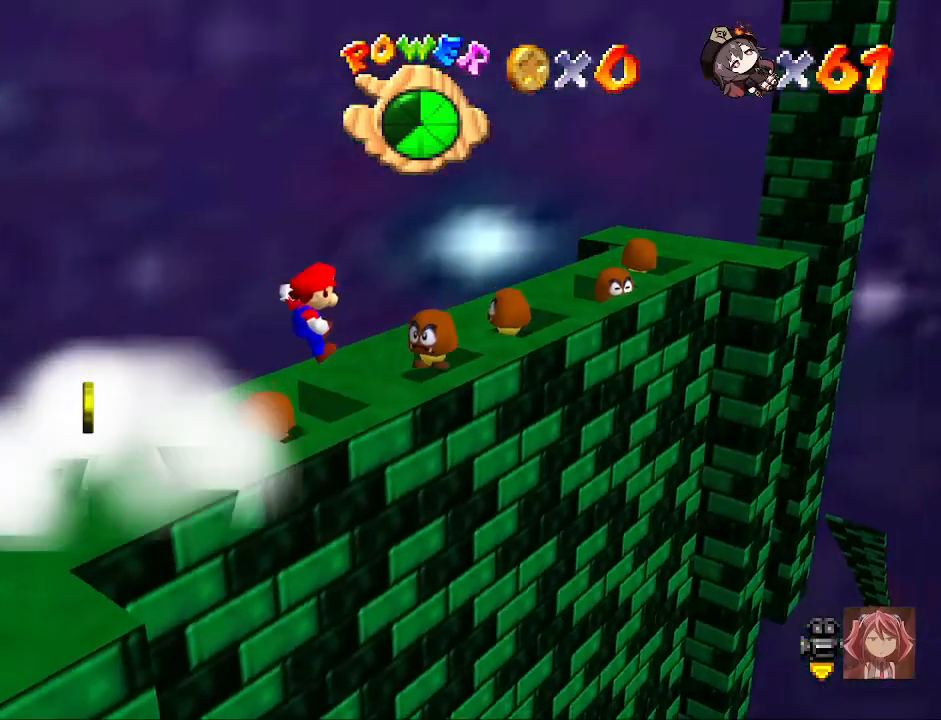
{"buttons": ["CROSS"], "left_stick": "down-left", "right_stick": "center", "events": [[333, "CROSS", "down"], [500, "left_stick", "down-left"]]}
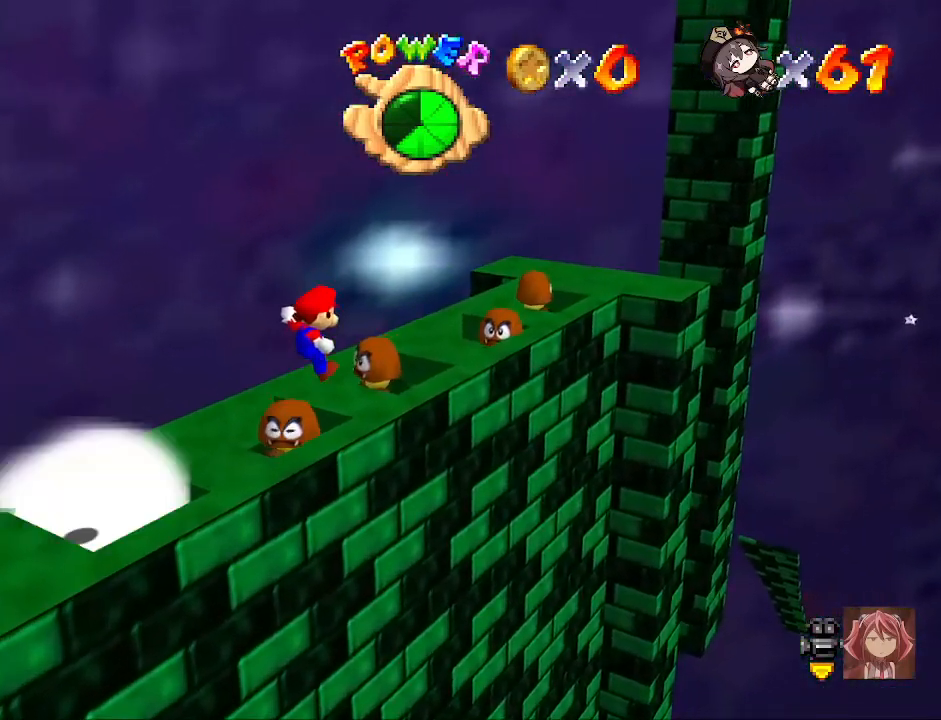
{"buttons": ["CROSS"], "left_stick": "up-right", "right_stick": "center", "events": [[133, "CROSS", "up"], [367, "left_stick", "up-right"], [433, "CROSS", "down"]]}
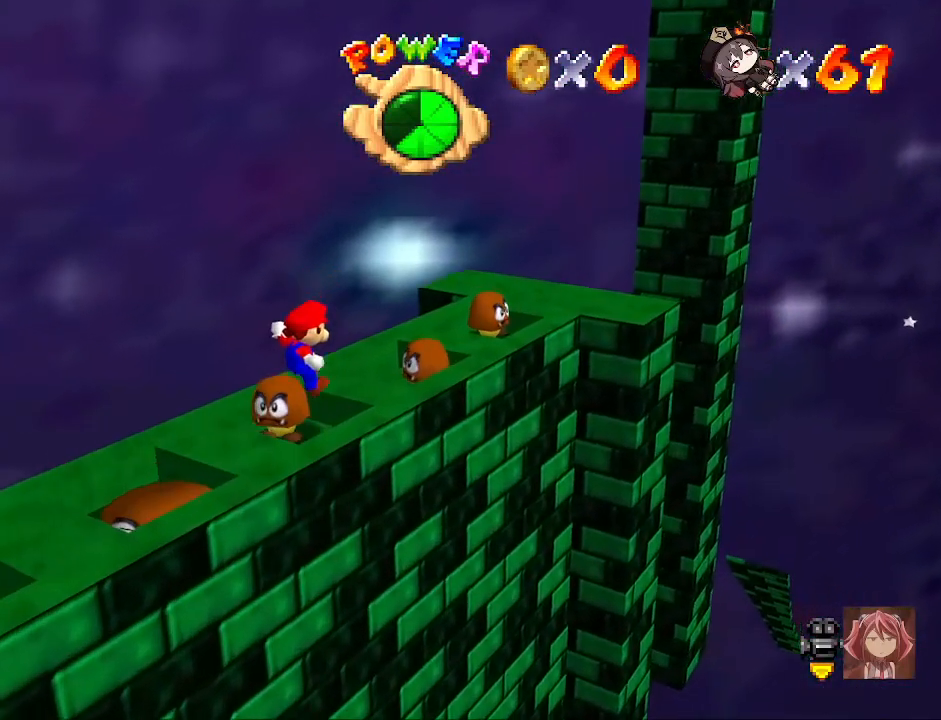
{"buttons": ["CROSS"], "left_stick": "down-left", "right_stick": "center", "events": [[267, "CROSS", "up"], [267, "left_stick", "center"], [433, "CROSS", "down"], [500, "left_stick", "down-left"]]}
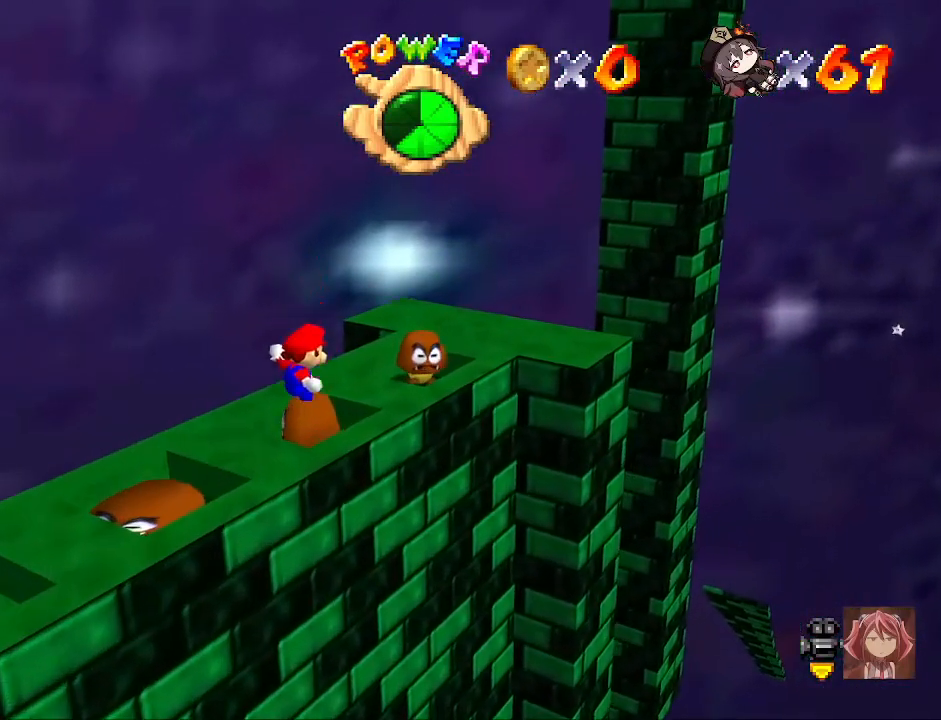
{"buttons": ["CROSS"], "left_stick": "up-right", "right_stick": "center", "events": [[133, "left_stick", "up-left"], [200, "left_stick", "up-right"], [300, "CROSS", "up"], [500, "CROSS", "down"]]}
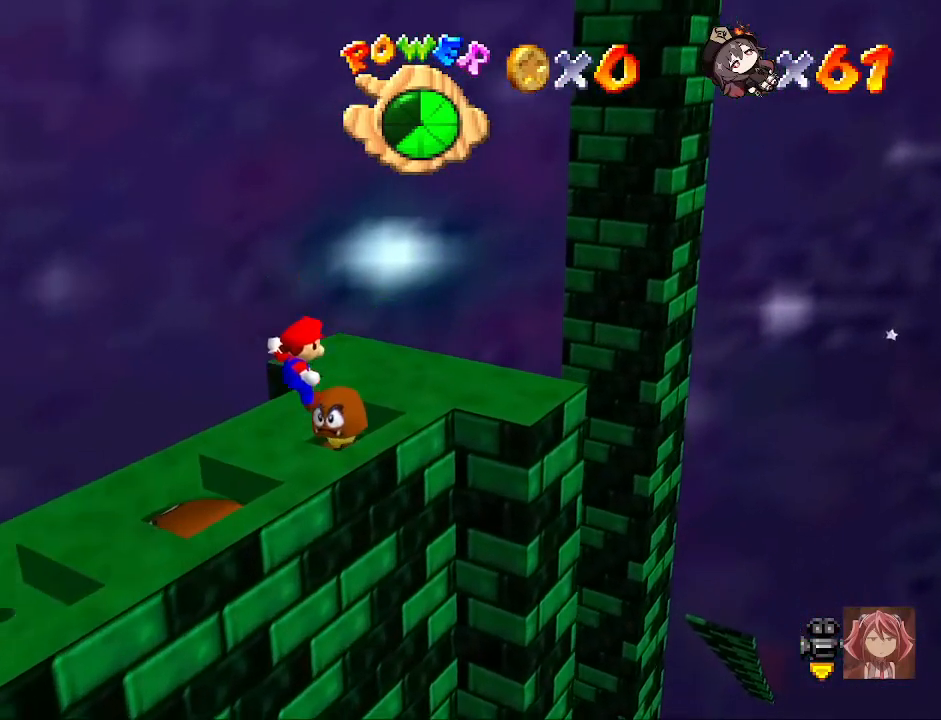
{"buttons": [], "left_stick": "up-right", "right_stick": "center", "events": [[433, "CROSS", "up"]]}
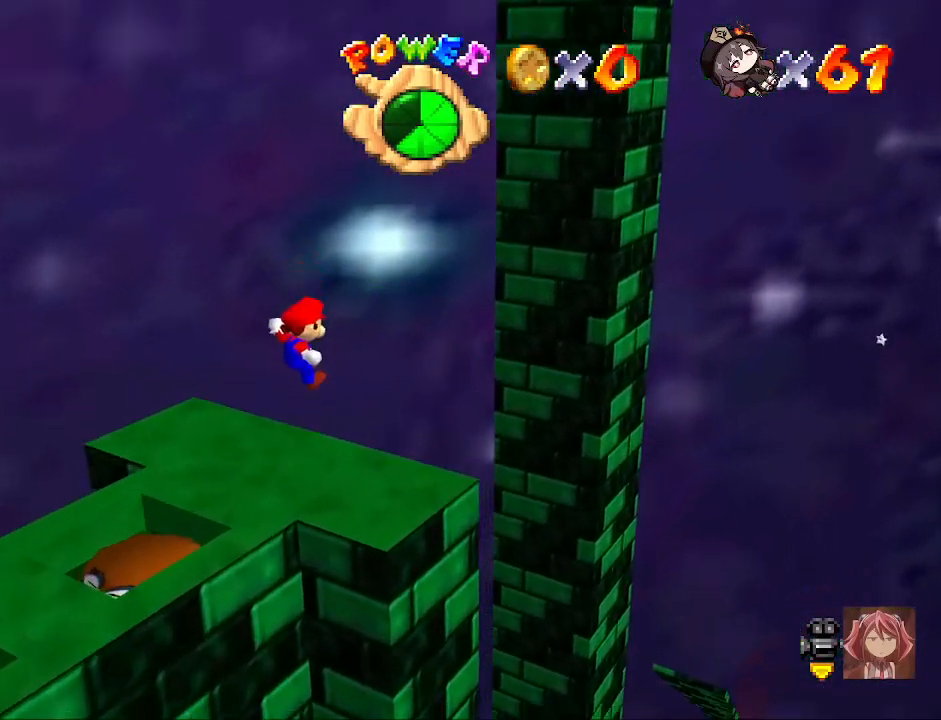
{"buttons": [], "left_stick": "up-right", "right_stick": "center", "events": [[33, "right_stick", "left"], [100, "right_stick", "center"]]}
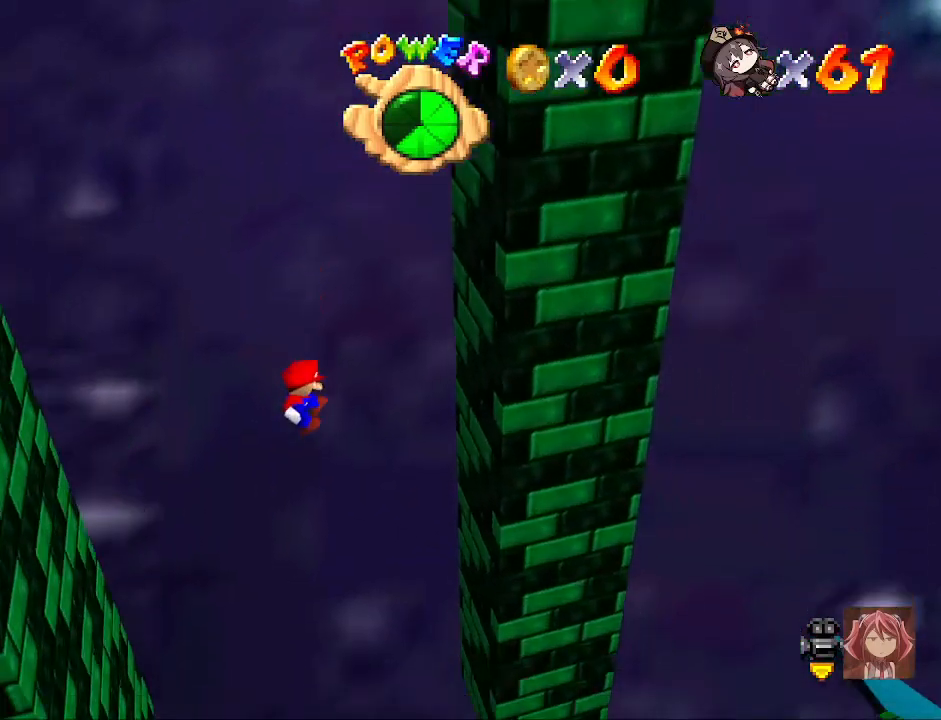
{"buttons": ["CROSS"], "left_stick": "left", "right_stick": "center", "events": [[400, "CROSS", "down"], [433, "left_stick", "left"]]}
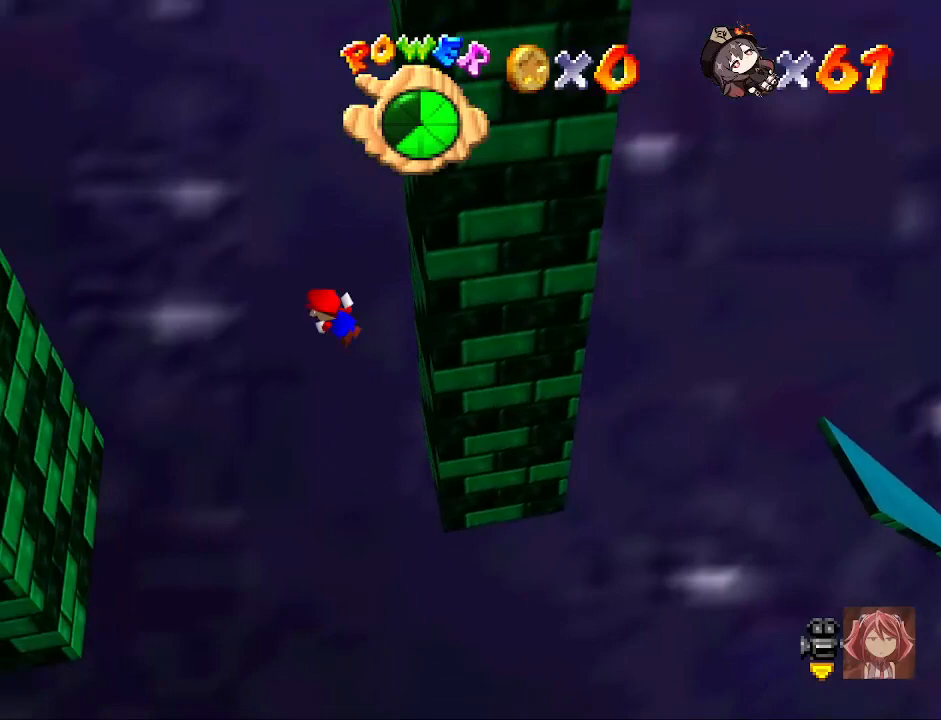
{"buttons": [], "left_stick": "left", "right_stick": "center", "events": [[267, "CROSS", "up"]]}
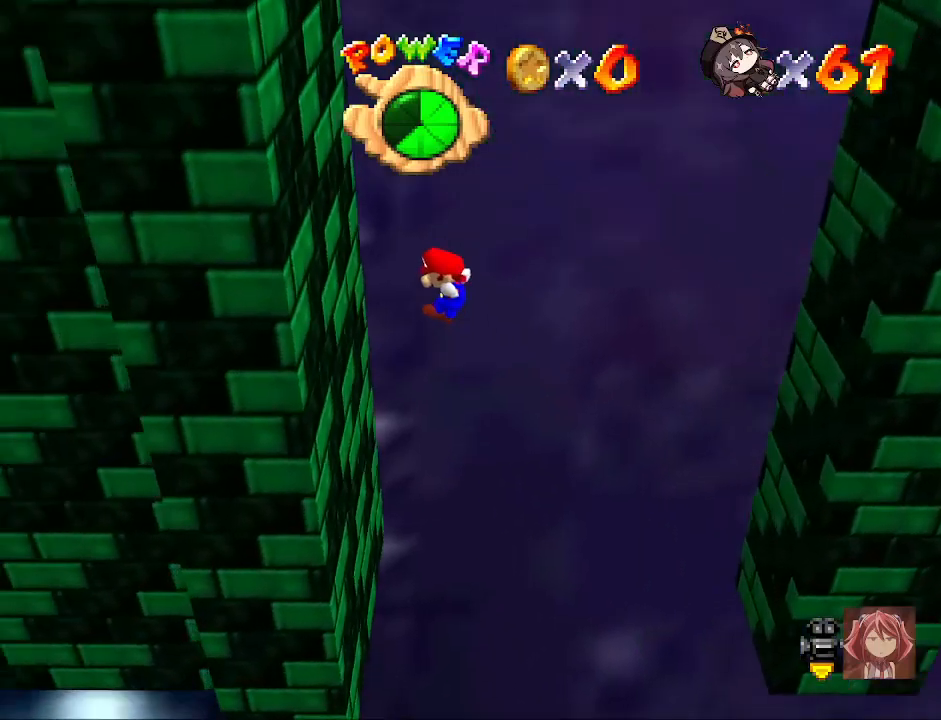
{"buttons": ["CROSS"], "left_stick": "right", "right_stick": "center", "events": [[267, "CROSS", "down"], [267, "left_stick", "right"]]}
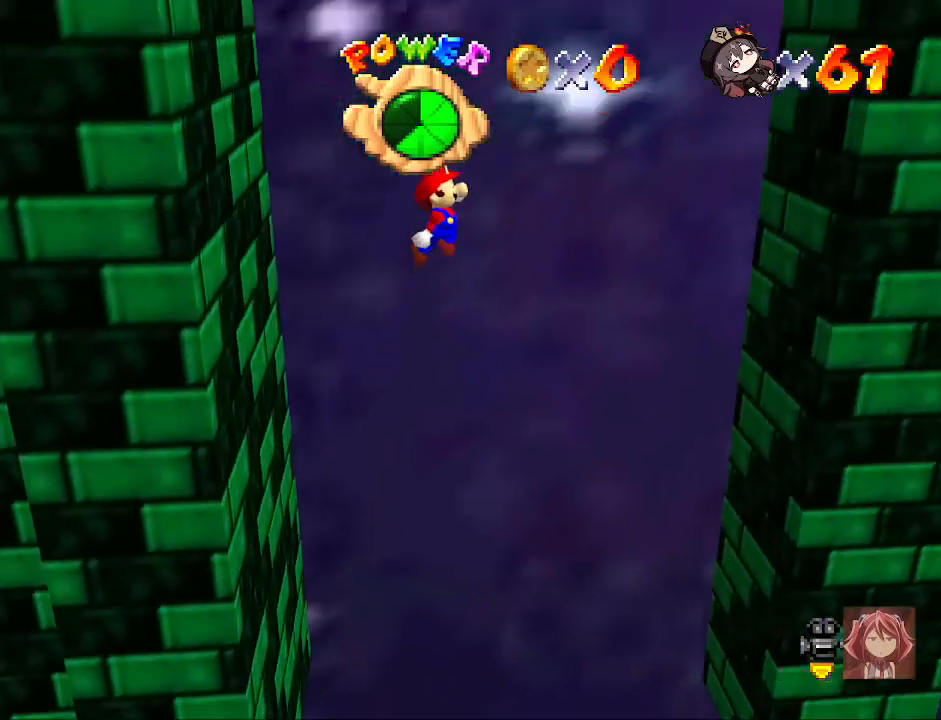
{"buttons": [], "left_stick": "right", "right_stick": "center", "events": [[167, "CROSS", "up"], [267, "right_stick", "right"], [400, "right_stick", "center"]]}
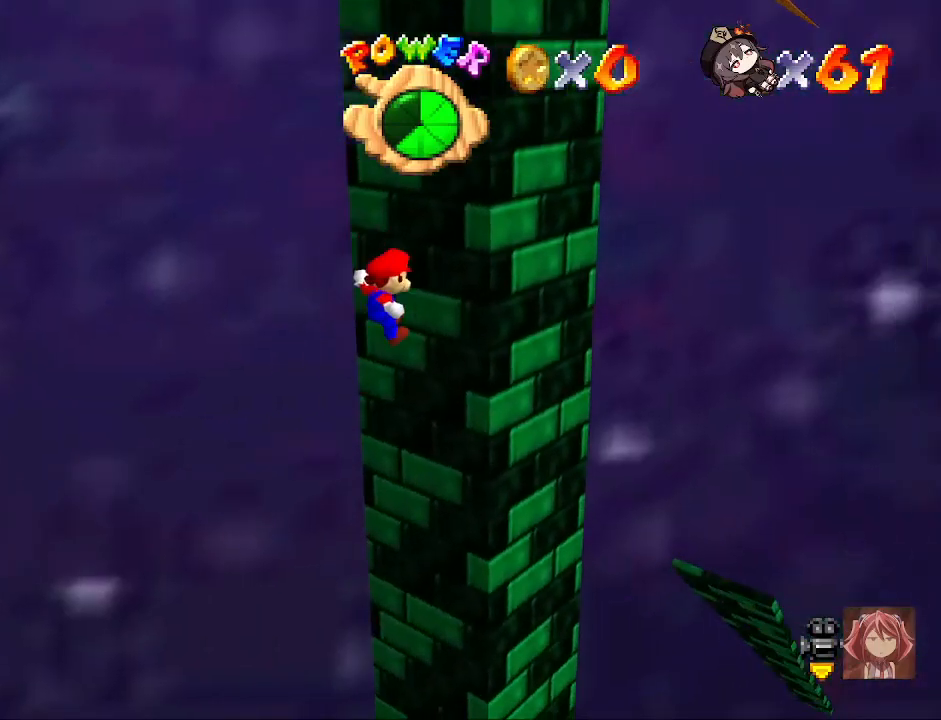
{"buttons": ["CROSS"], "left_stick": "down", "right_stick": "center", "events": [[100, "CROSS", "down"], [133, "left_stick", "down-left"], [367, "left_stick", "down"]]}
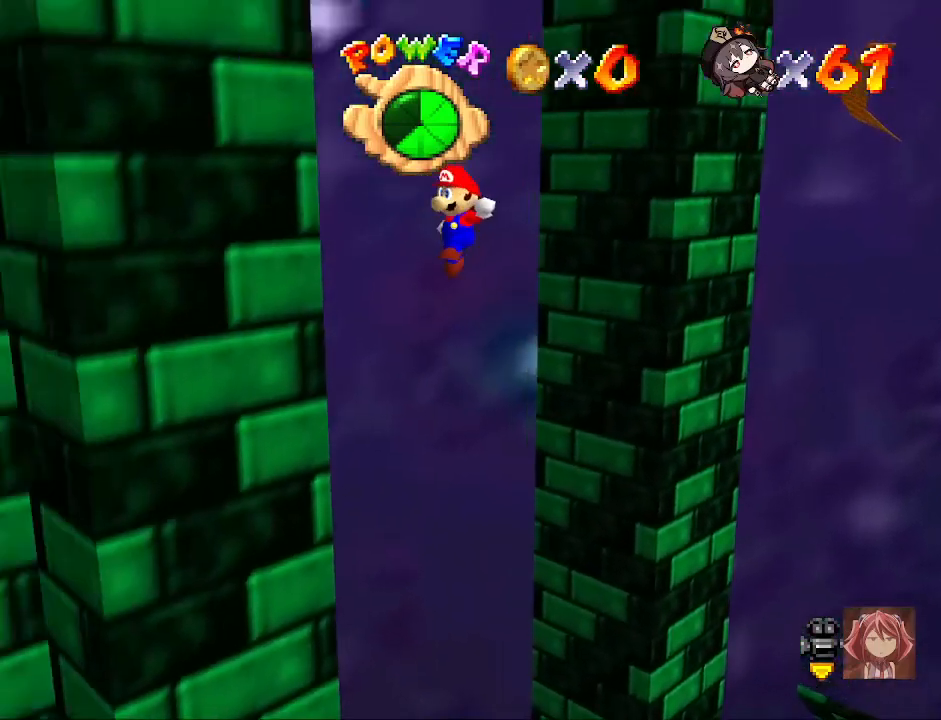
{"buttons": ["CROSS"], "left_stick": "up-right", "right_stick": "center", "events": [[33, "CROSS", "up"], [433, "left_stick", "up-right"], [467, "CROSS", "down"]]}
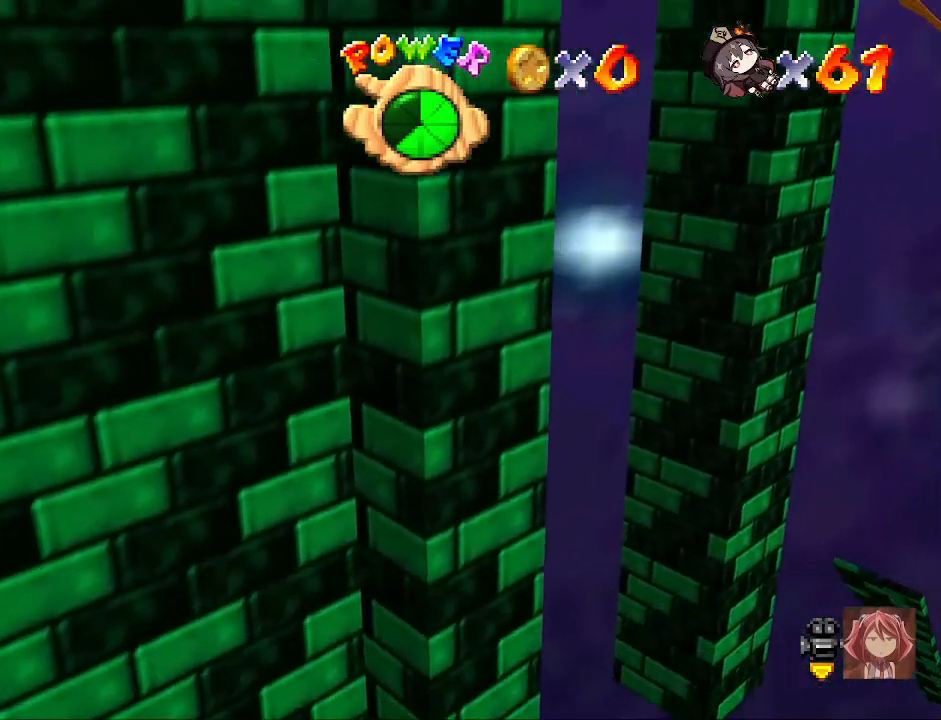
{"buttons": [], "left_stick": "up-right", "right_stick": "center", "events": [[300, "CROSS", "up"]]}
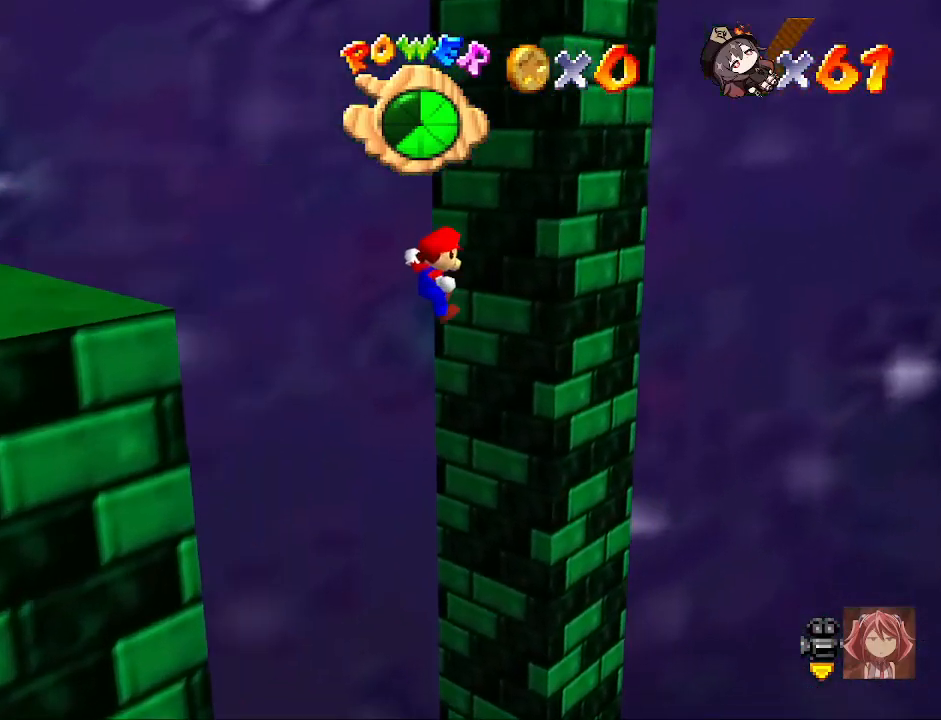
{"buttons": ["CROSS"], "left_stick": "down-left", "right_stick": "center", "events": [[133, "left_stick", "up"], [333, "left_stick", "down"], [367, "CROSS", "down"], [400, "left_stick", "down-left"]]}
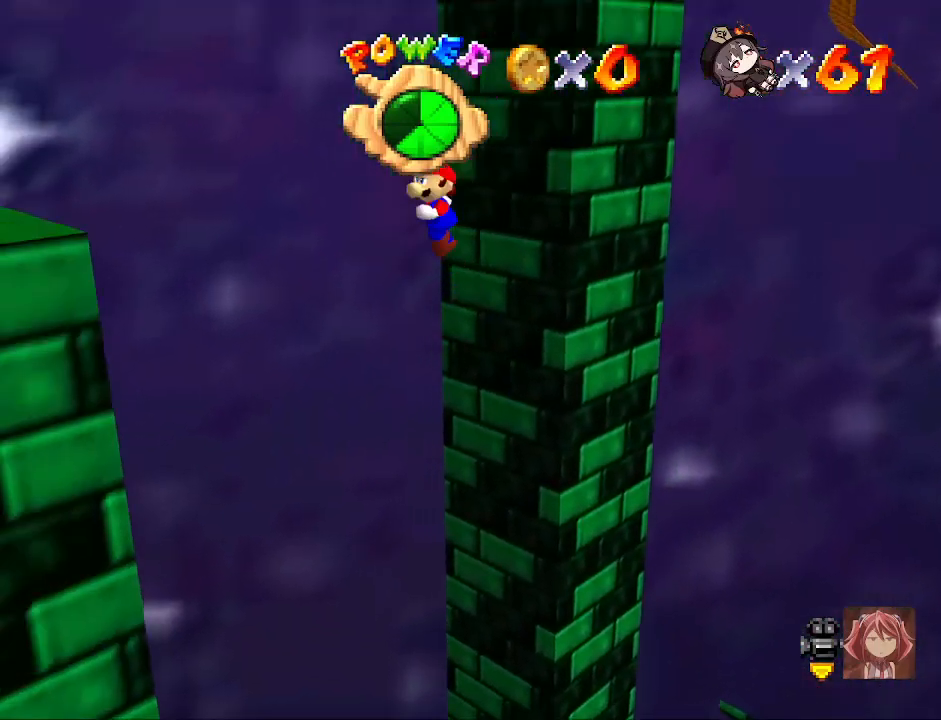
{"buttons": [], "left_stick": "down-left", "right_stick": "center", "events": [[67, "CROSS", "up"]]}
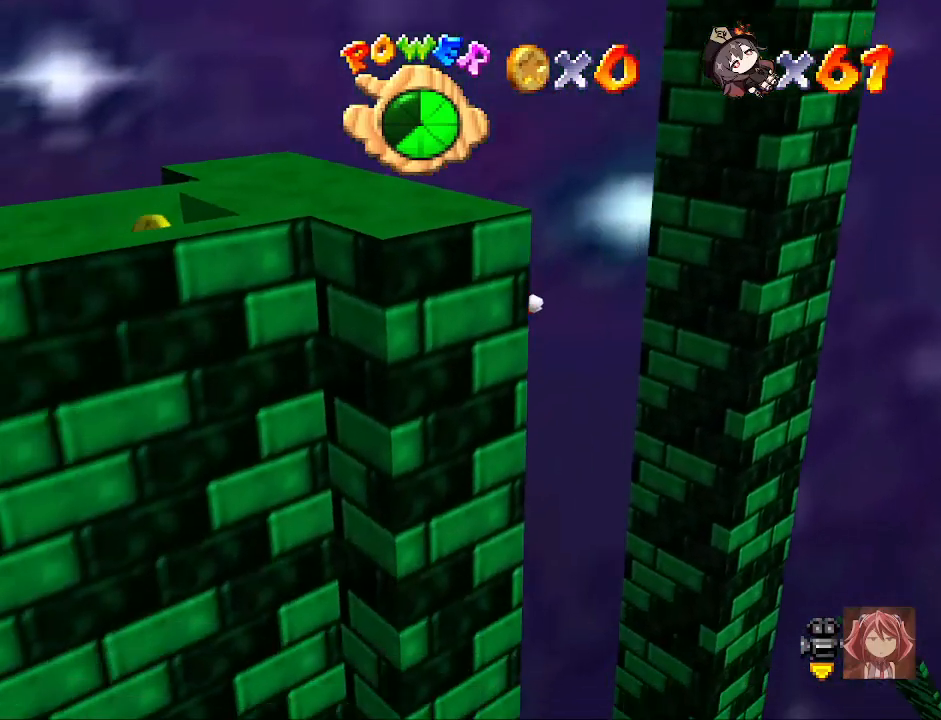
{"buttons": ["CROSS"], "left_stick": "right", "right_stick": "center", "events": [[133, "CROSS", "down"], [133, "left_stick", "right"]]}
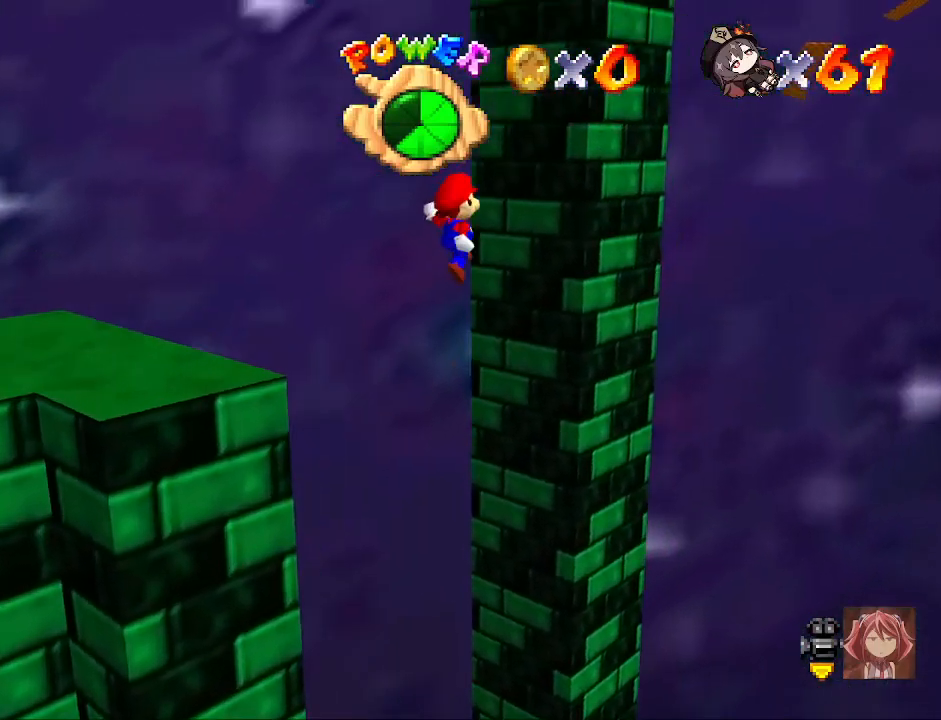
{"buttons": [], "left_stick": "up", "right_stick": "center", "events": [[267, "SQUARE", "down"], [267, "left_stick", "up-right"], [433, "CROSS", "up"], [433, "SQUARE", "up"], [467, "left_stick", "up"]]}
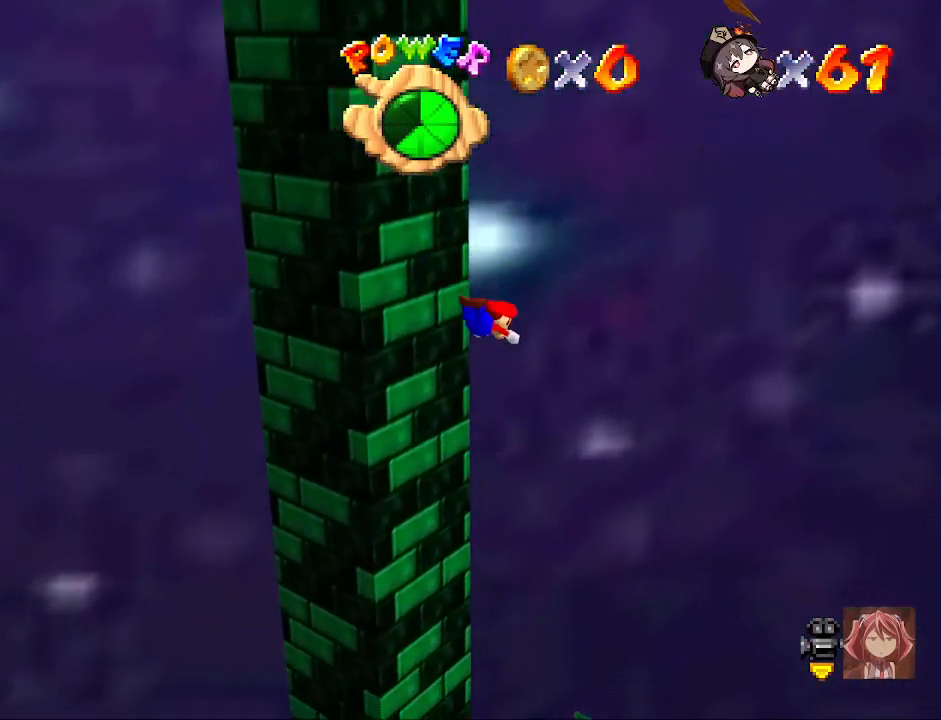
{"buttons": [], "left_stick": "up-left", "right_stick": "center", "events": [[33, "right_stick", "down-right"], [167, "right_stick", "center"], [400, "left_stick", "up-left"]]}
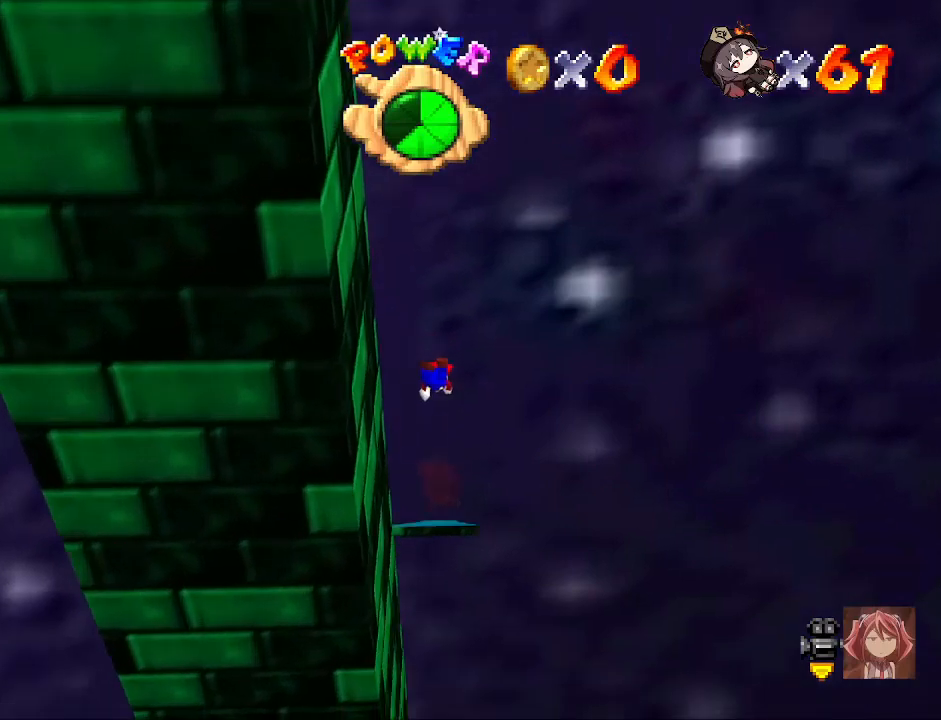
{"buttons": [], "left_stick": "center", "right_stick": "center", "events": [[267, "left_stick", "center"]]}
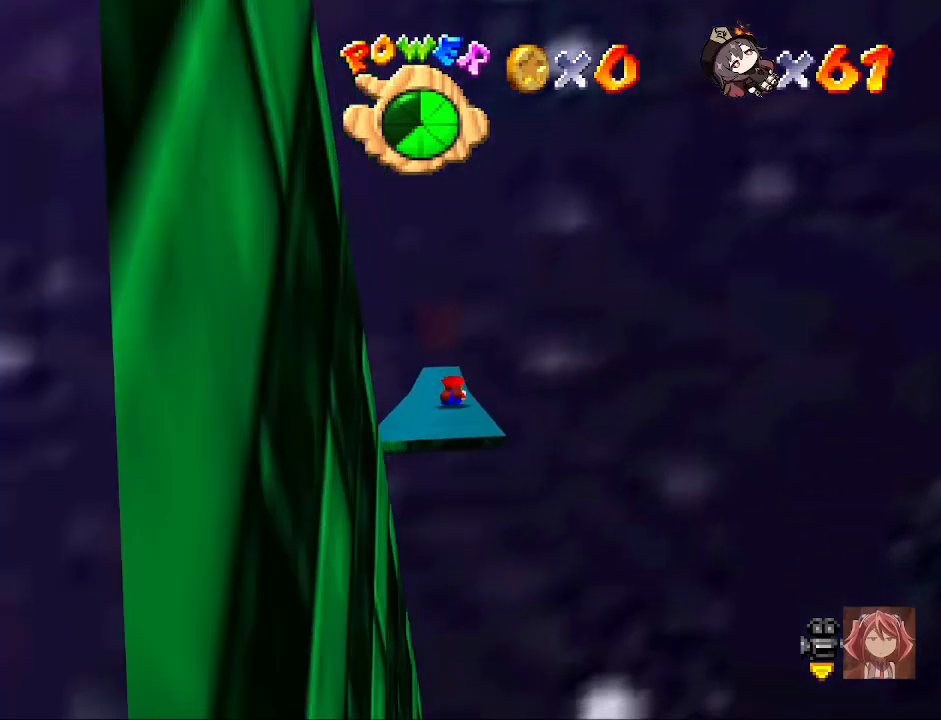
{"buttons": [], "left_stick": "center", "right_stick": "center", "events": [[167, "left_stick", "up-left"], [300, "left_stick", "center"]]}